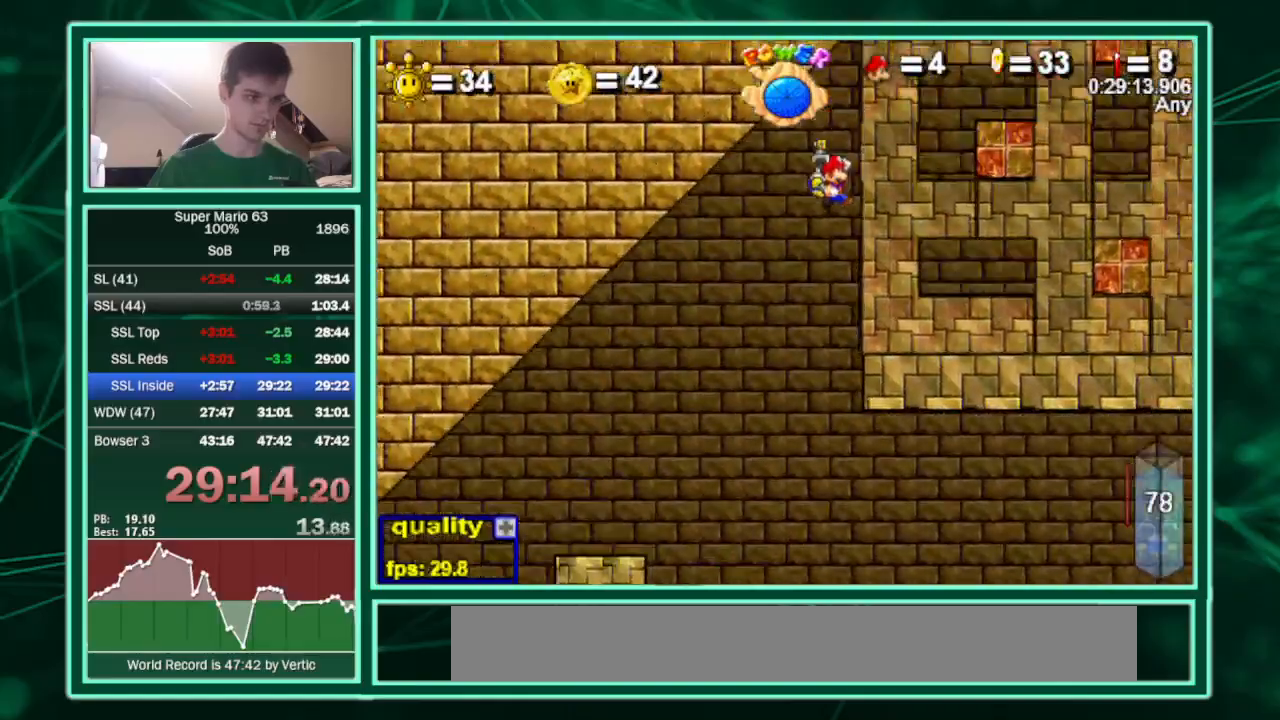
Gameplay with keyboard; each line is a JSON object with the keys held at the frame after it. "events" lists presses ("down") and releases ("up") of "c", "down", "equals", "left", "minus", "p", "right", "semicolon", "shift", "up", "x" and "z" between this image and that frame as [ms after this image, input, new state], when the widget could be followed in between. No other keys are recorded. Mouse input is not recorded.
{"keys": ["right"], "events": [[300, "up", "down"], [333, "right", "up"], [400, "left", "down"], [400, "right", "down"], [433, "left", "up"], [433, "up", "up"]]}
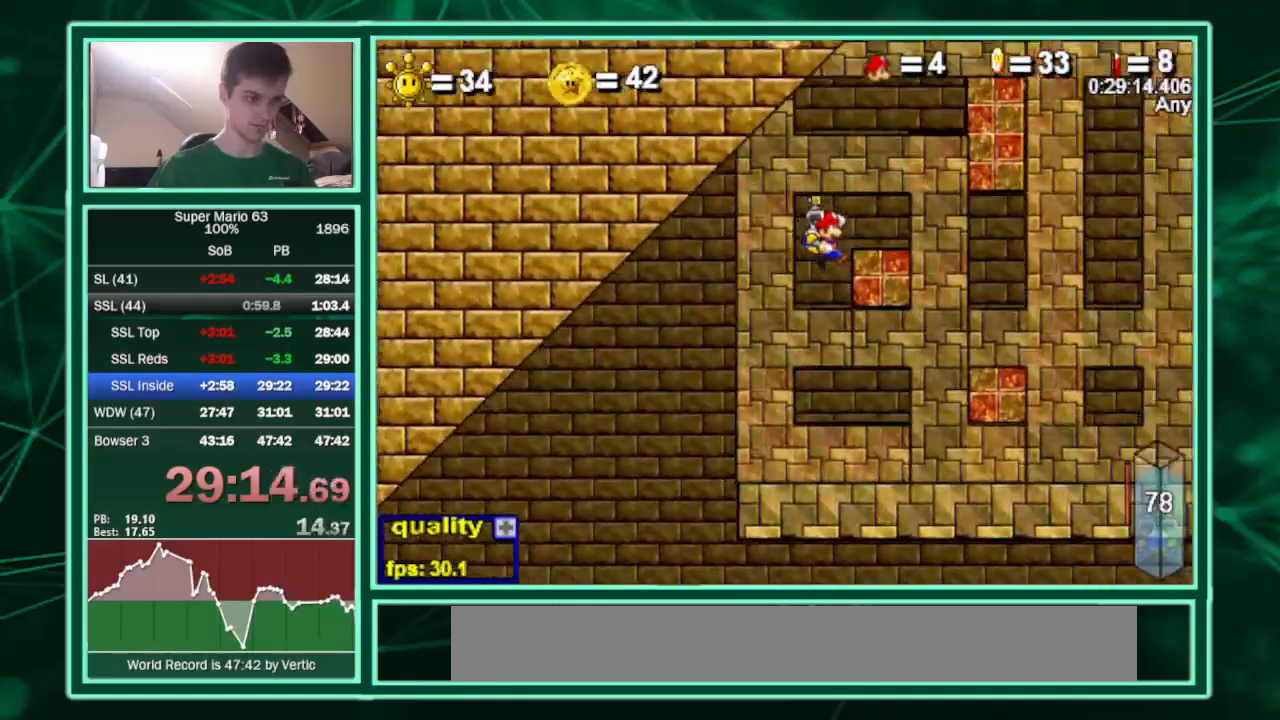
{"keys": ["c", "right", "up"], "events": [[67, "right", "up"], [167, "up", "down"], [200, "right", "down"], [267, "c", "down"]]}
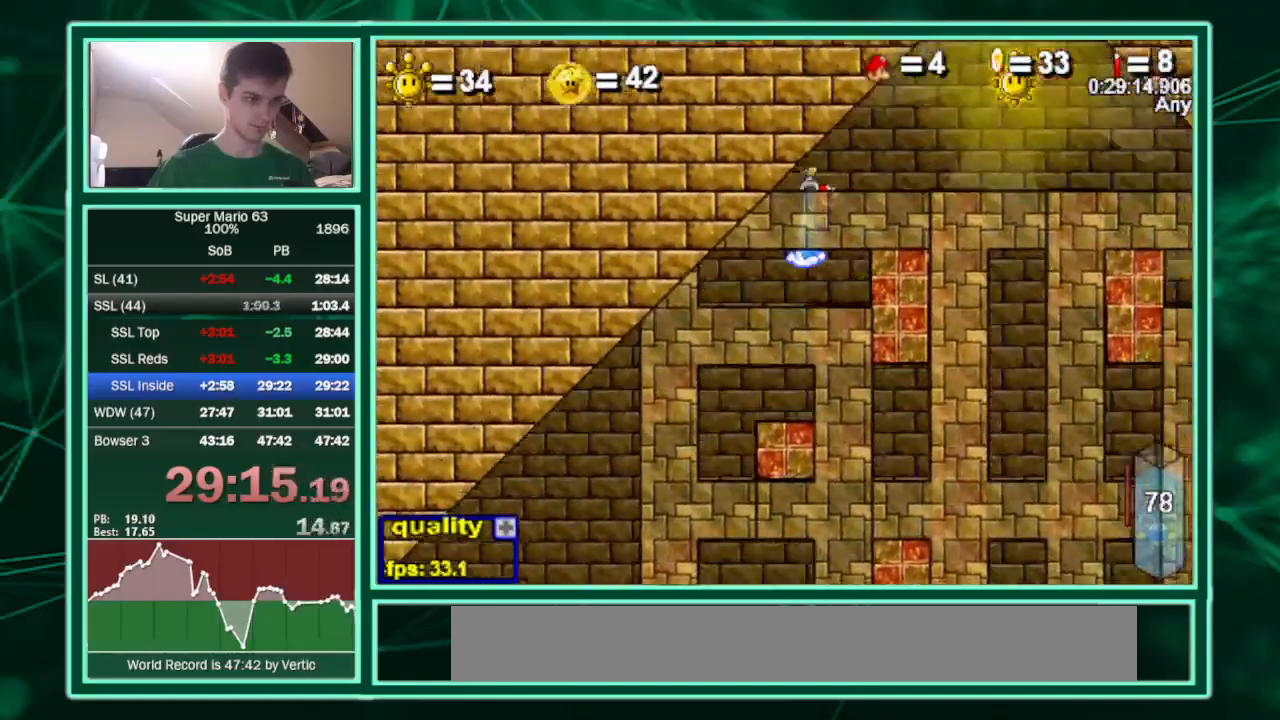
{"keys": ["c", "down", "right"], "events": [[233, "down", "down"], [267, "up", "up"]]}
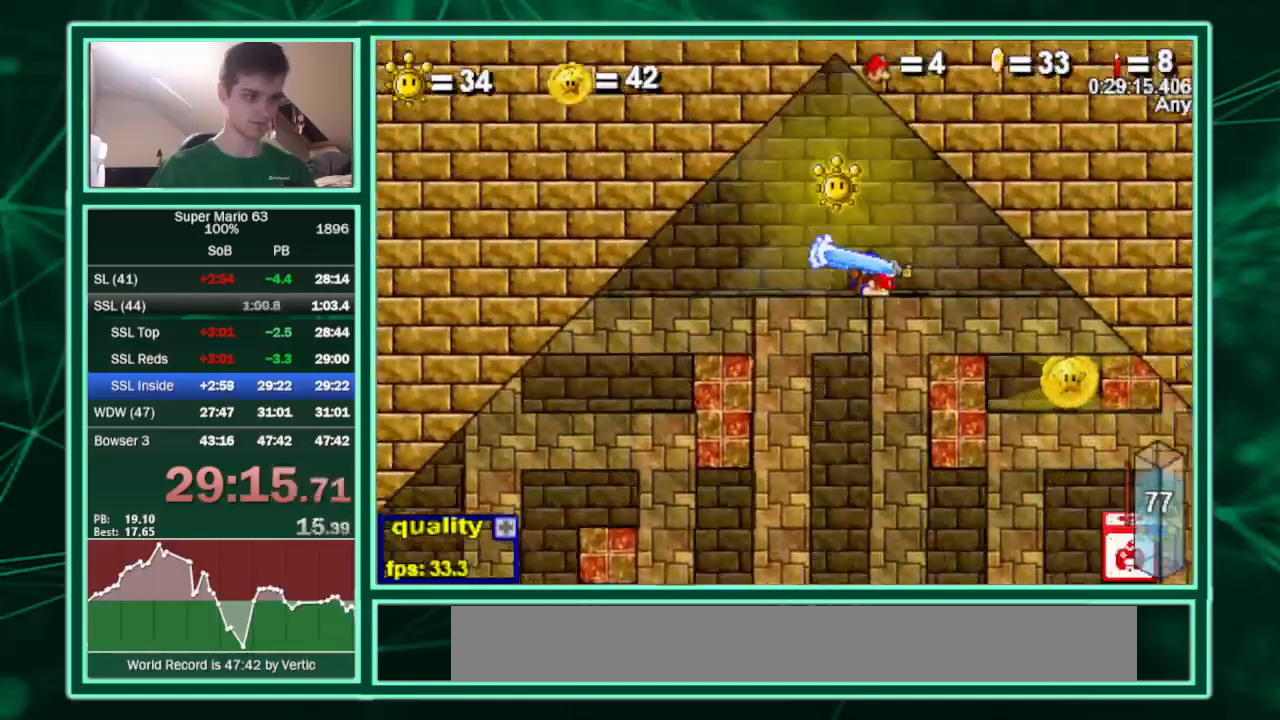
{"keys": ["right"], "events": [[433, "down", "up"], [467, "c", "up"]]}
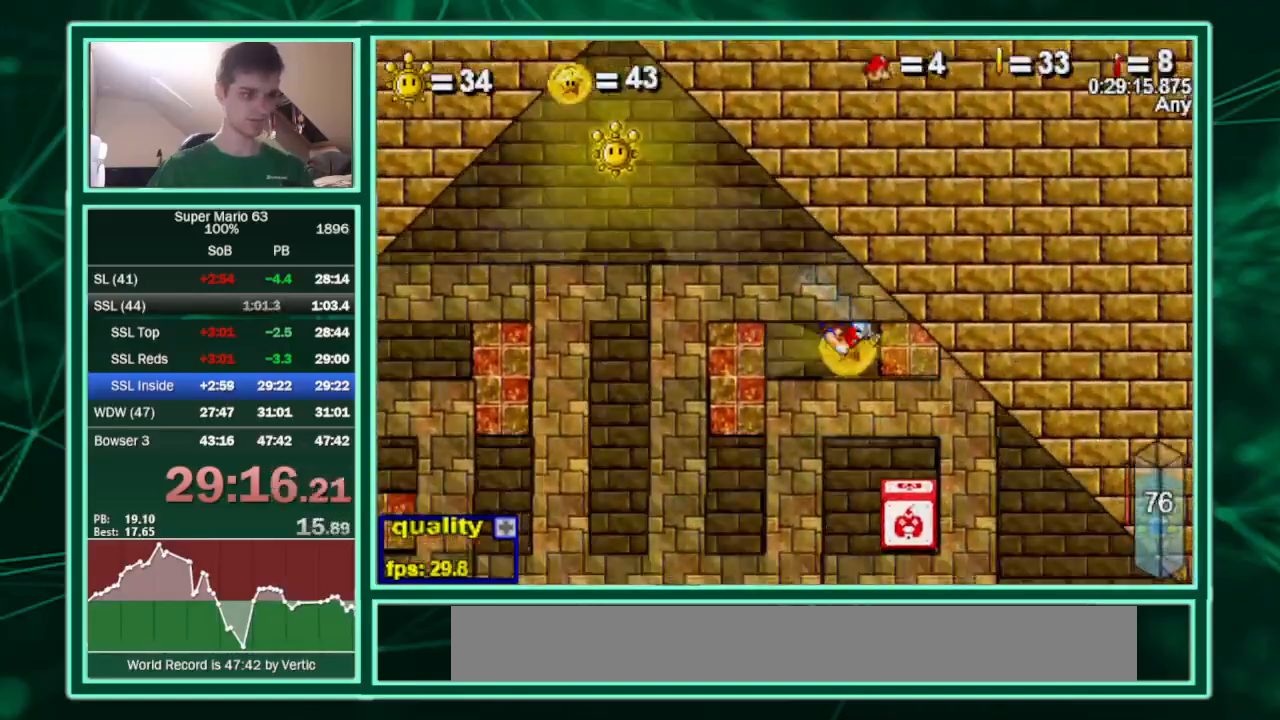
{"keys": ["c", "left"], "events": [[133, "c", "down"], [267, "left", "down"], [300, "right", "up"]]}
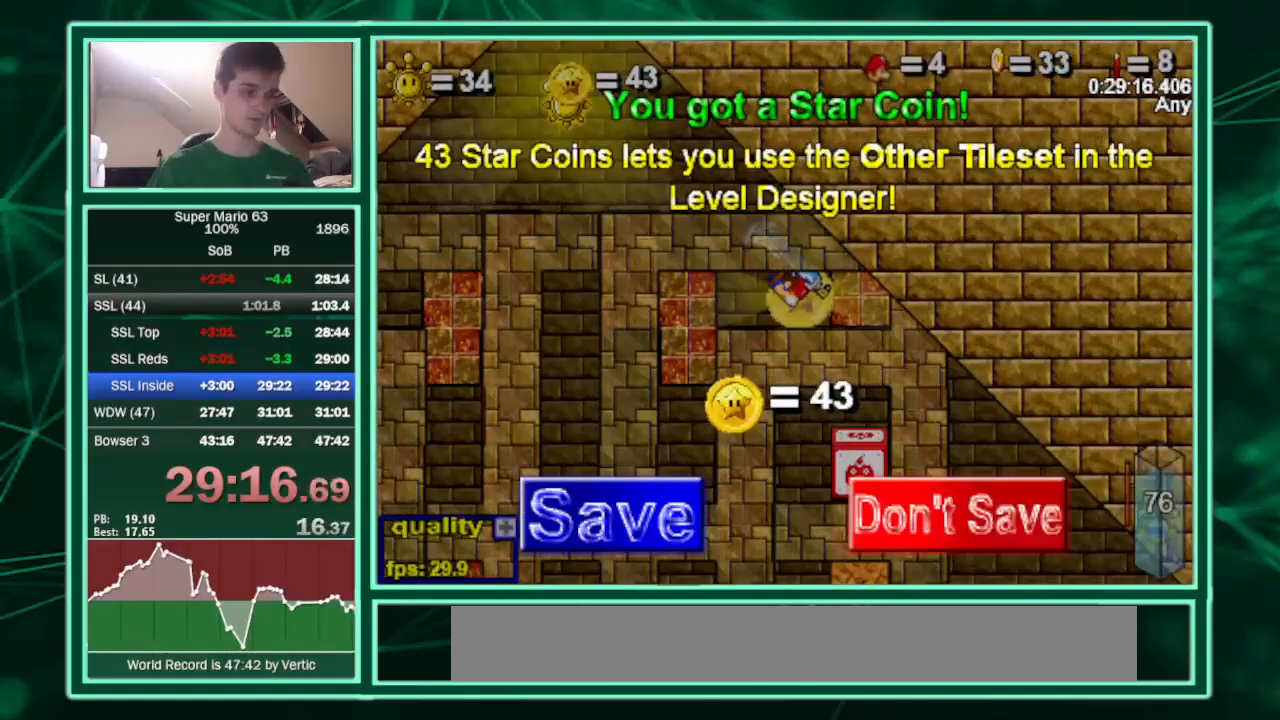
{"keys": ["left", "up"], "events": [[133, "up", "down"], [333, "c", "up"]]}
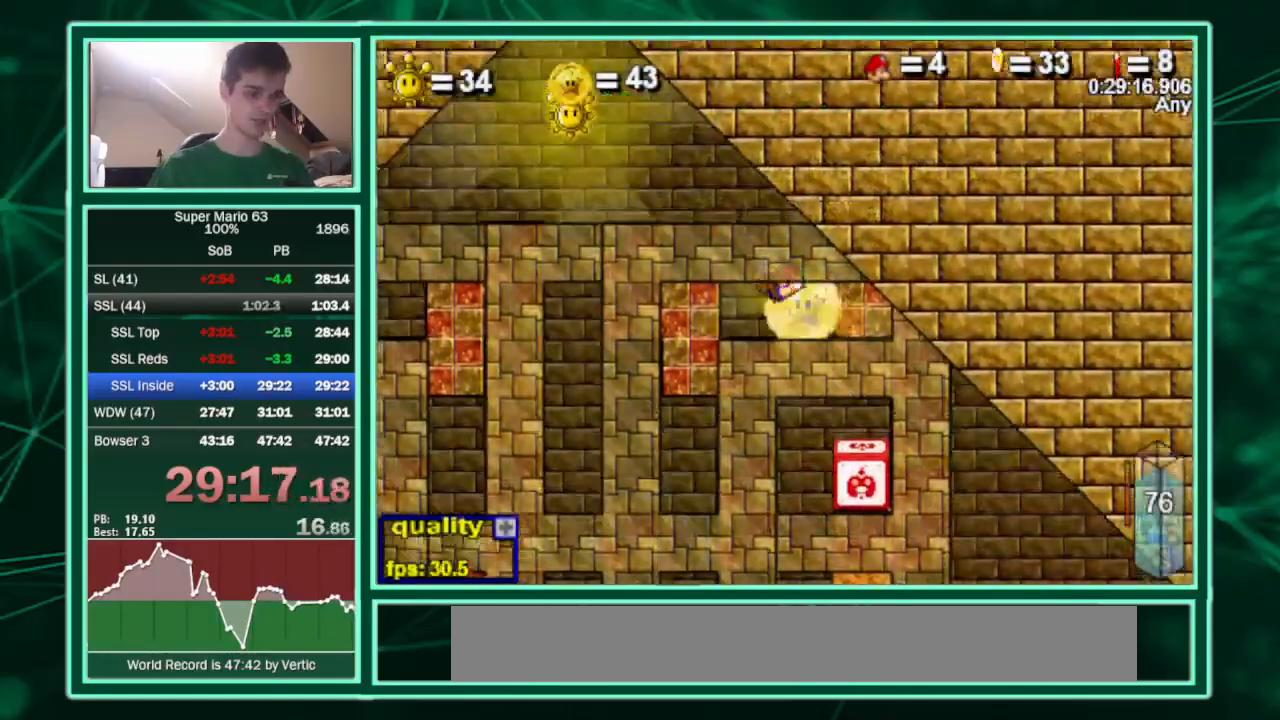
{"keys": ["left"], "events": [[200, "up", "up"]]}
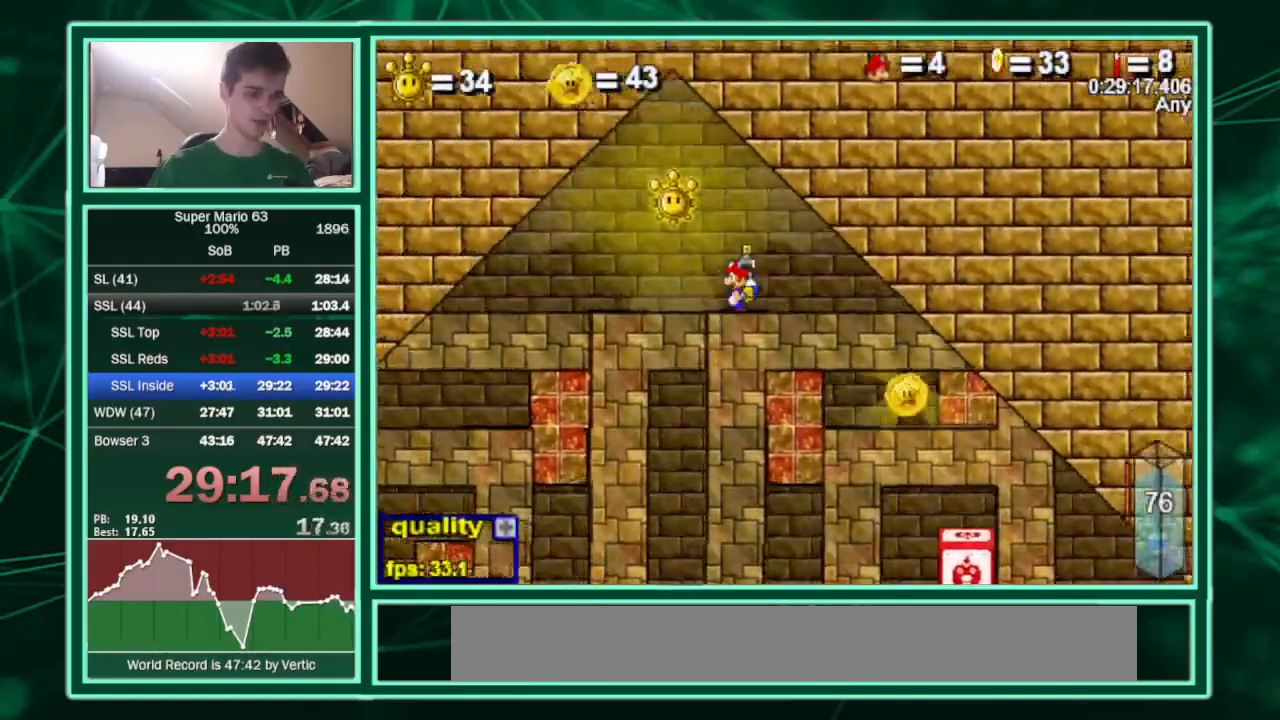
{"keys": [], "events": [[33, "right", "down"], [33, "up", "down"], [167, "right", "up"], [200, "left", "up"], [200, "up", "up"], [300, "p", "down"], [400, "p", "up"]]}
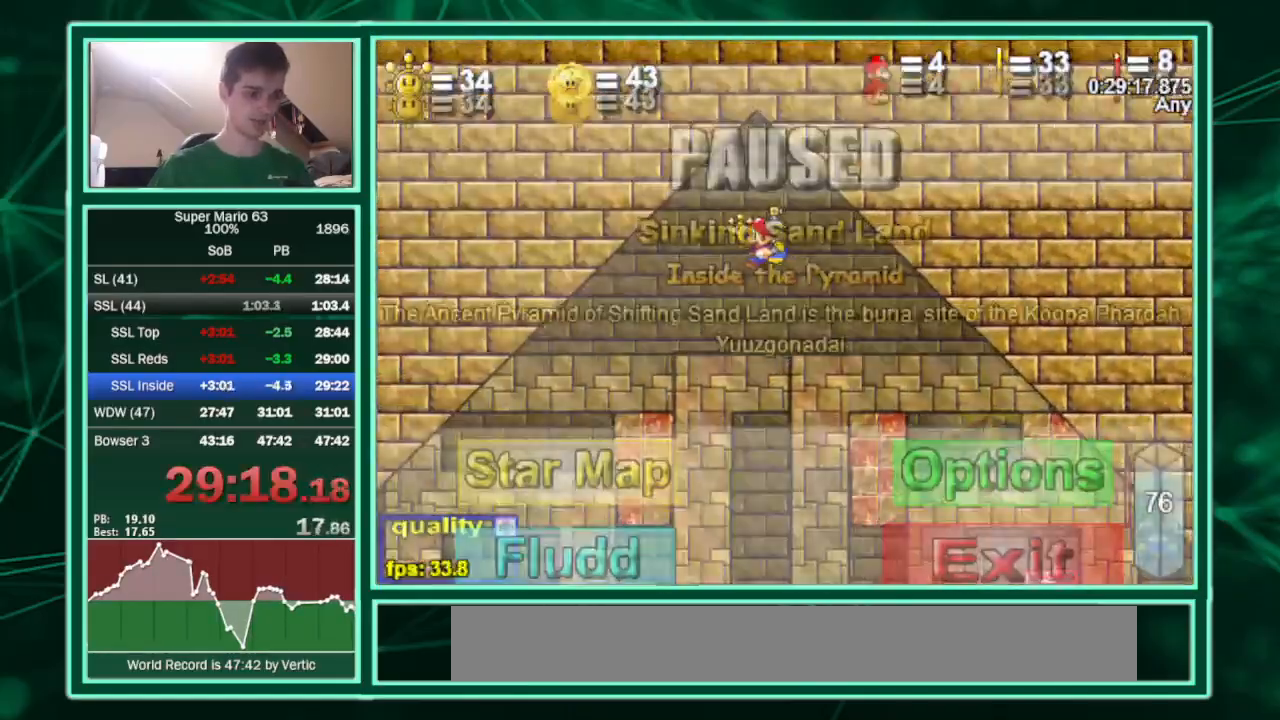
{"keys": [], "events": []}
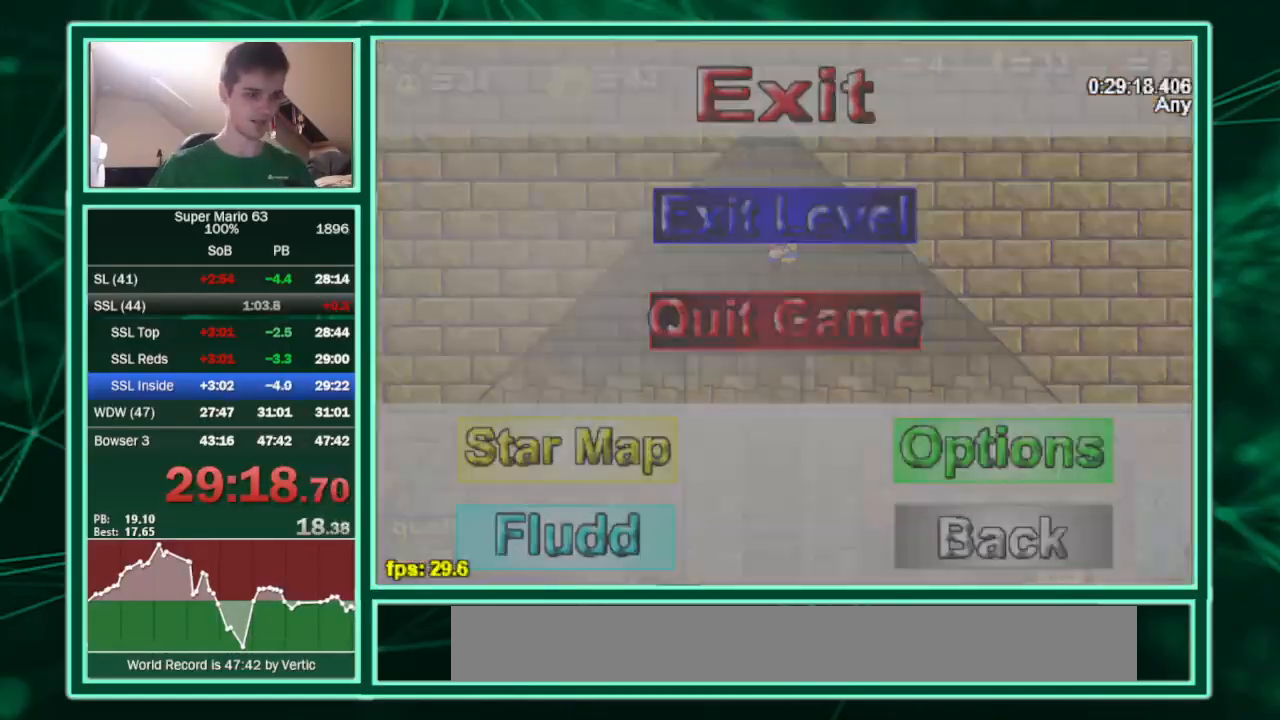
{"keys": [], "events": []}
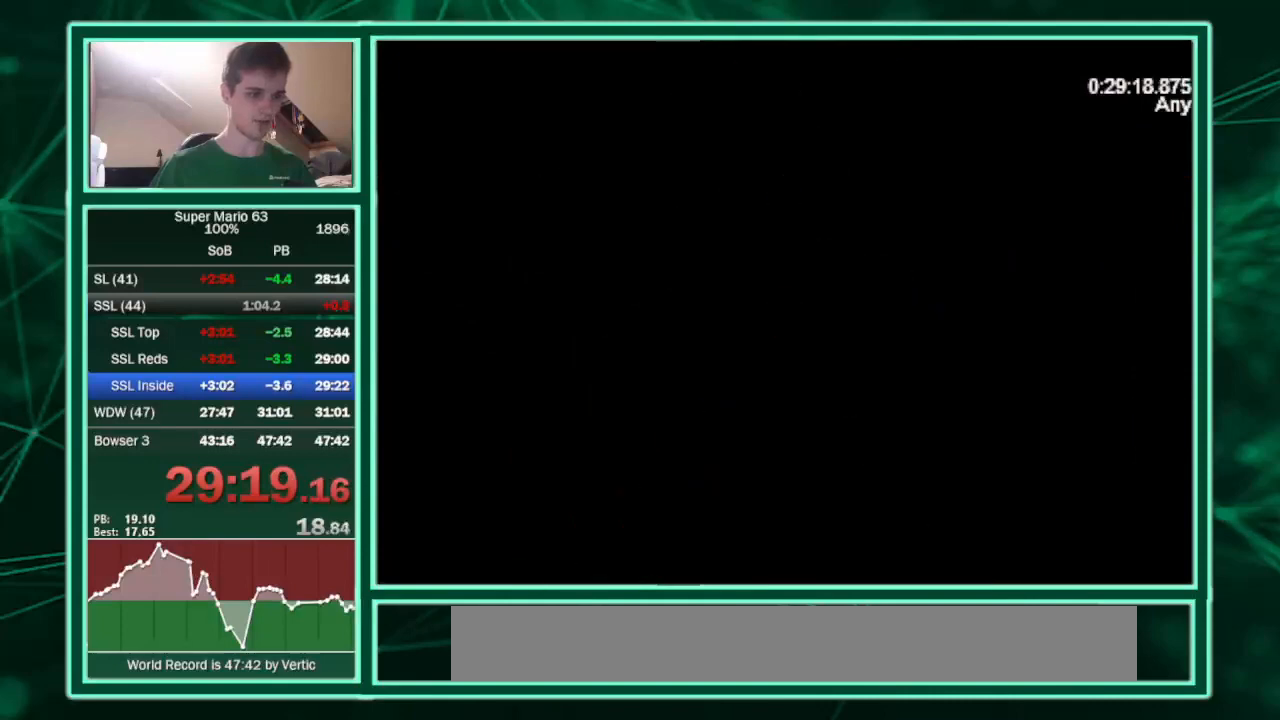
{"keys": [], "events": []}
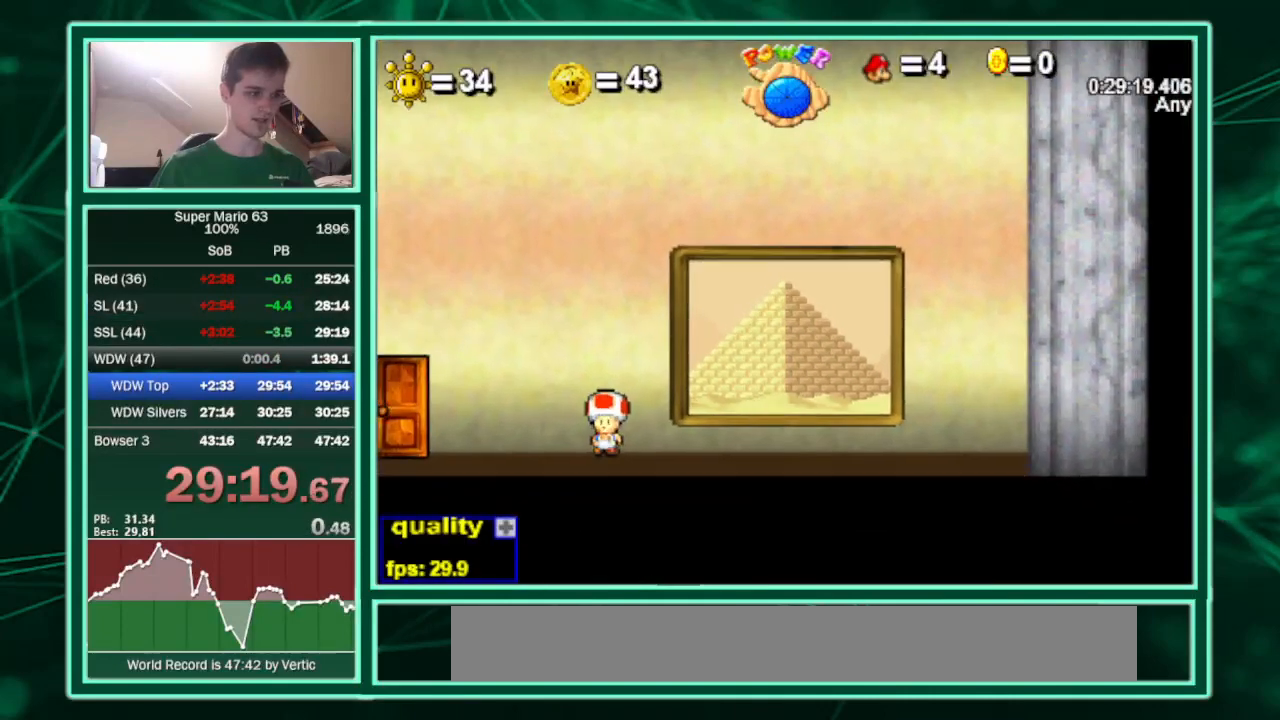
{"keys": ["left"], "events": [[333, "left", "down"]]}
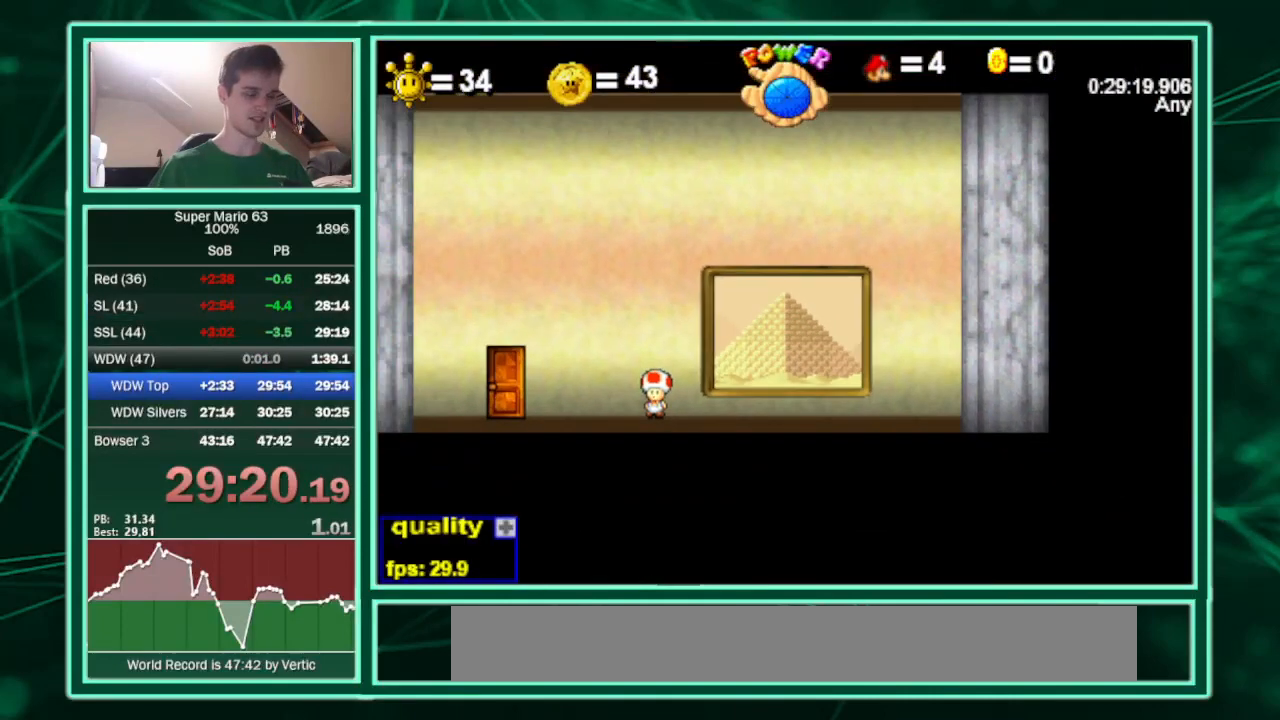
{"keys": ["left"], "events": []}
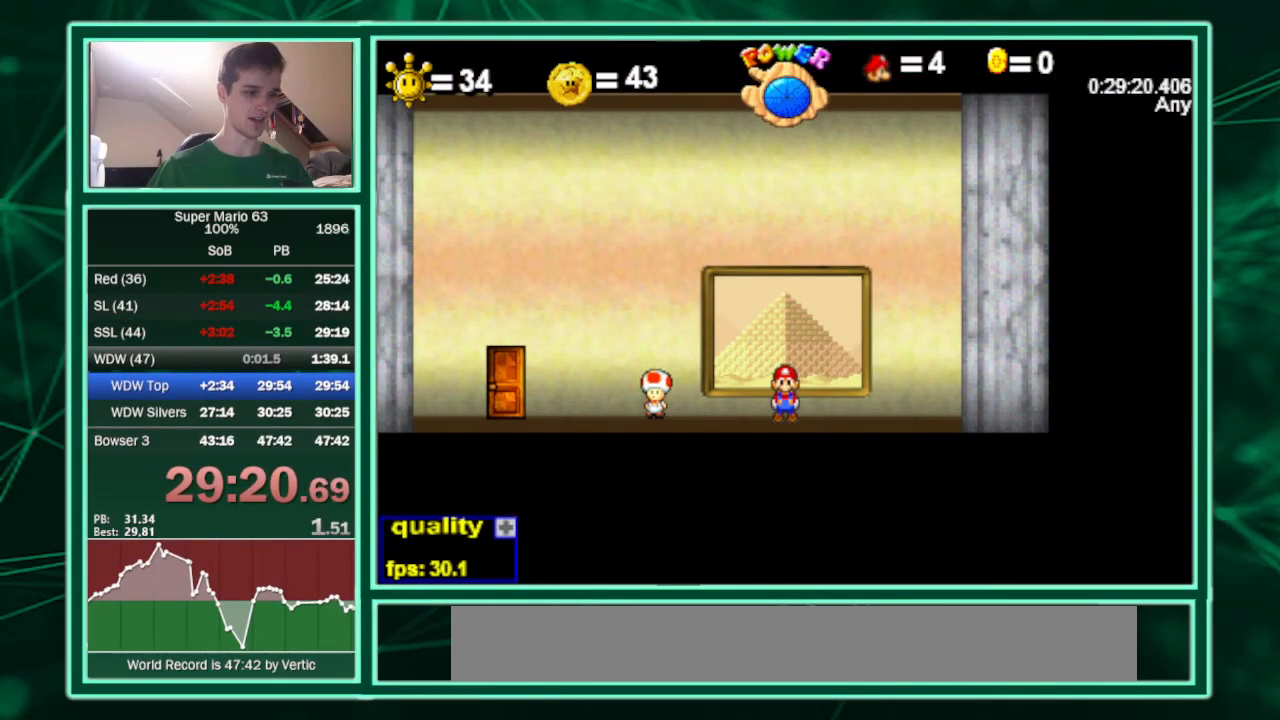
{"keys": ["left"], "events": [[267, "up", "down"], [367, "up", "up"]]}
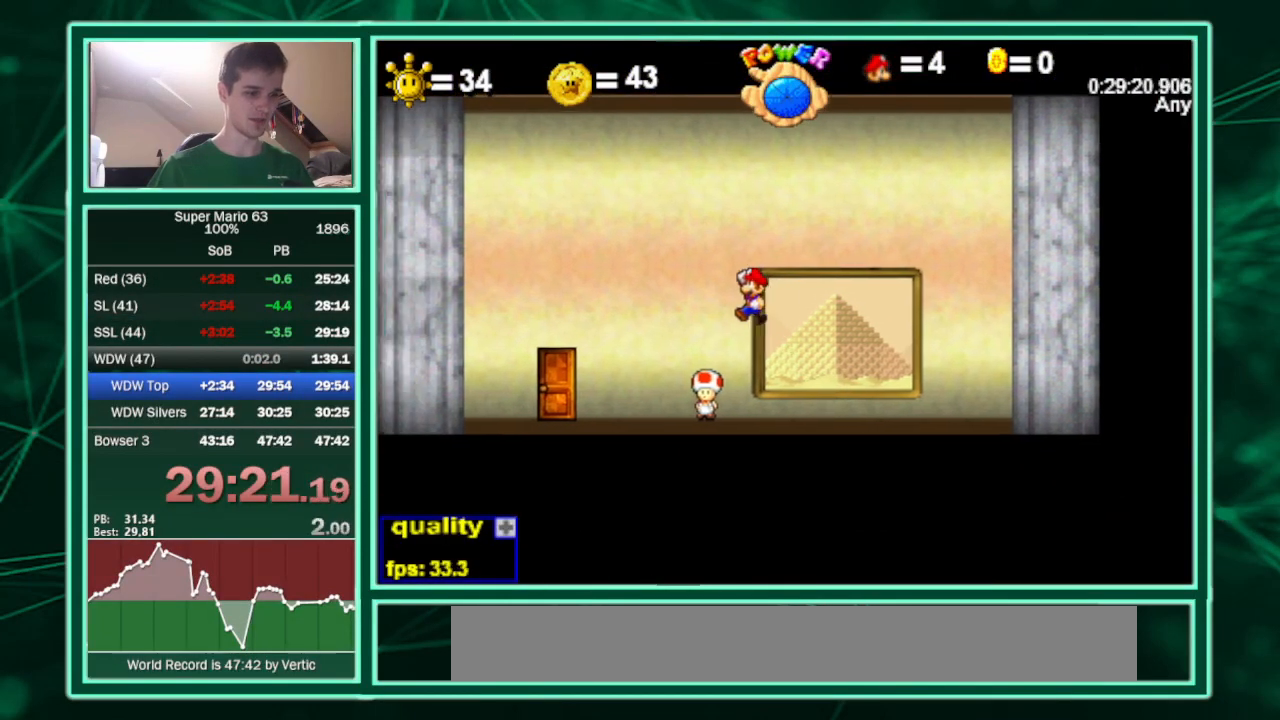
{"keys": ["left"], "events": []}
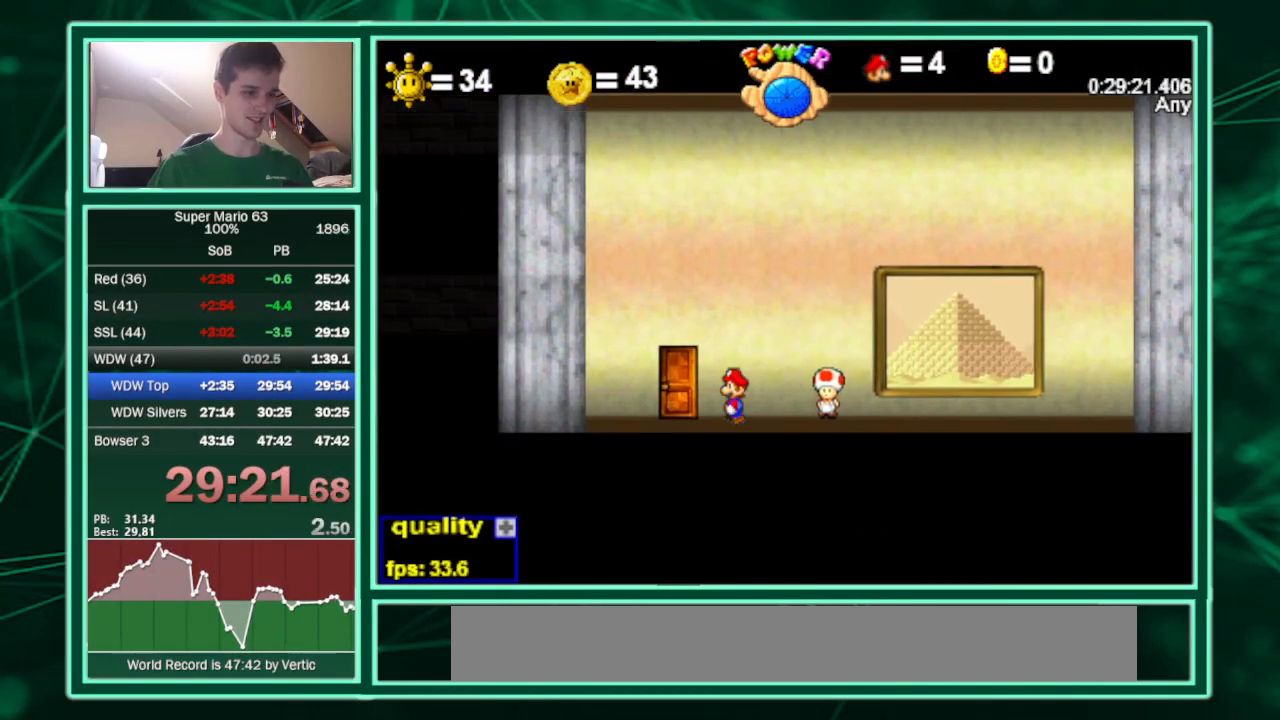
{"keys": ["down", "left", "up"], "events": [[67, "up", "down"], [300, "down", "down"]]}
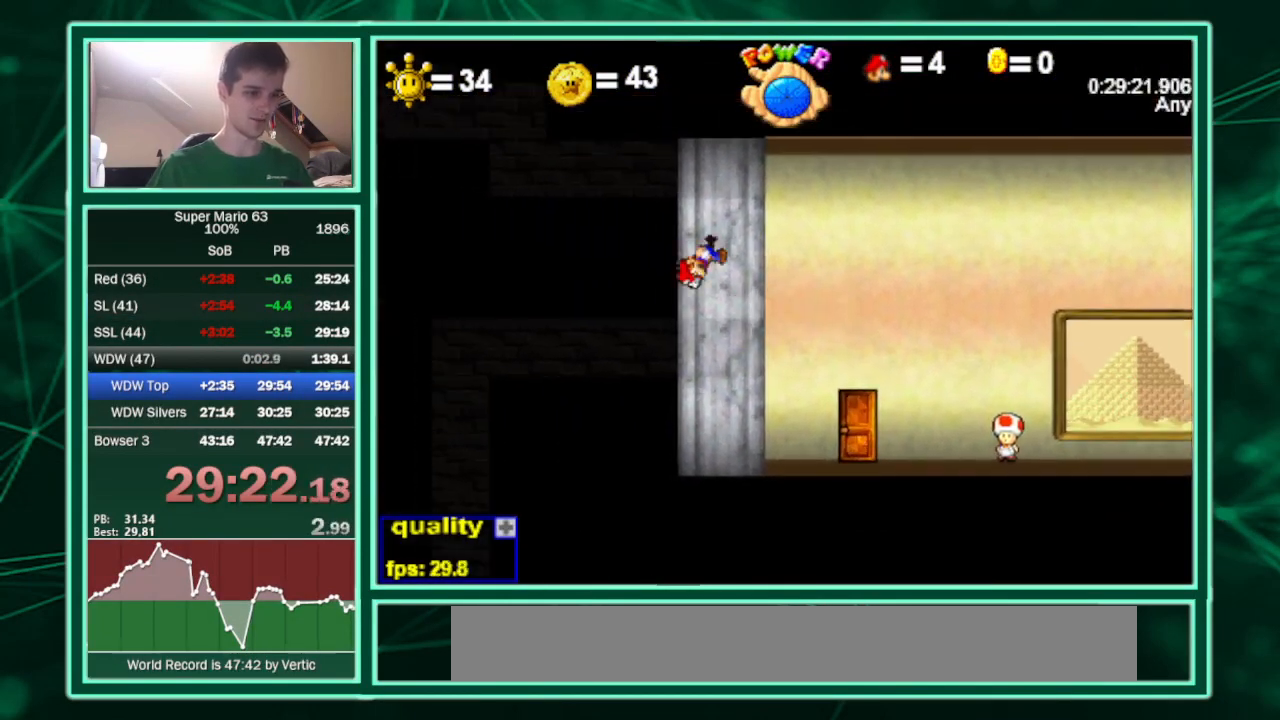
{"keys": ["left"], "events": [[133, "down", "up"], [133, "up", "up"]]}
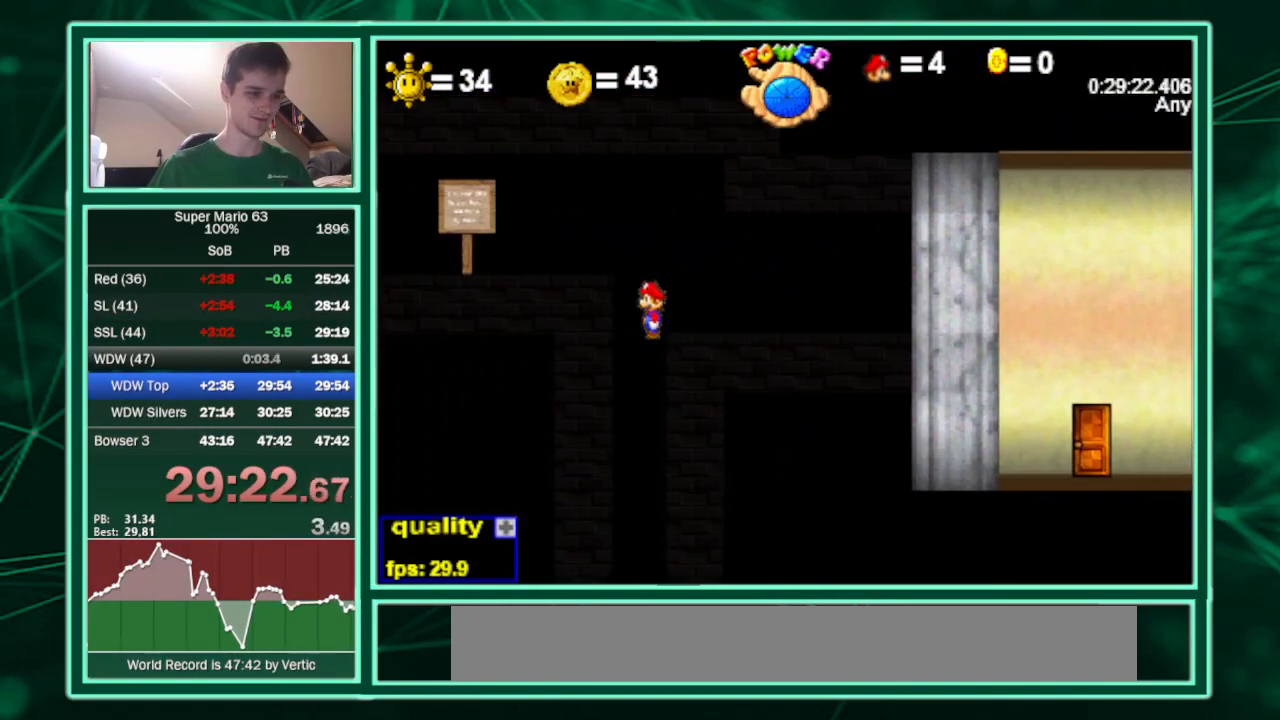
{"keys": ["left"], "events": [[133, "down", "down"], [333, "down", "up"]]}
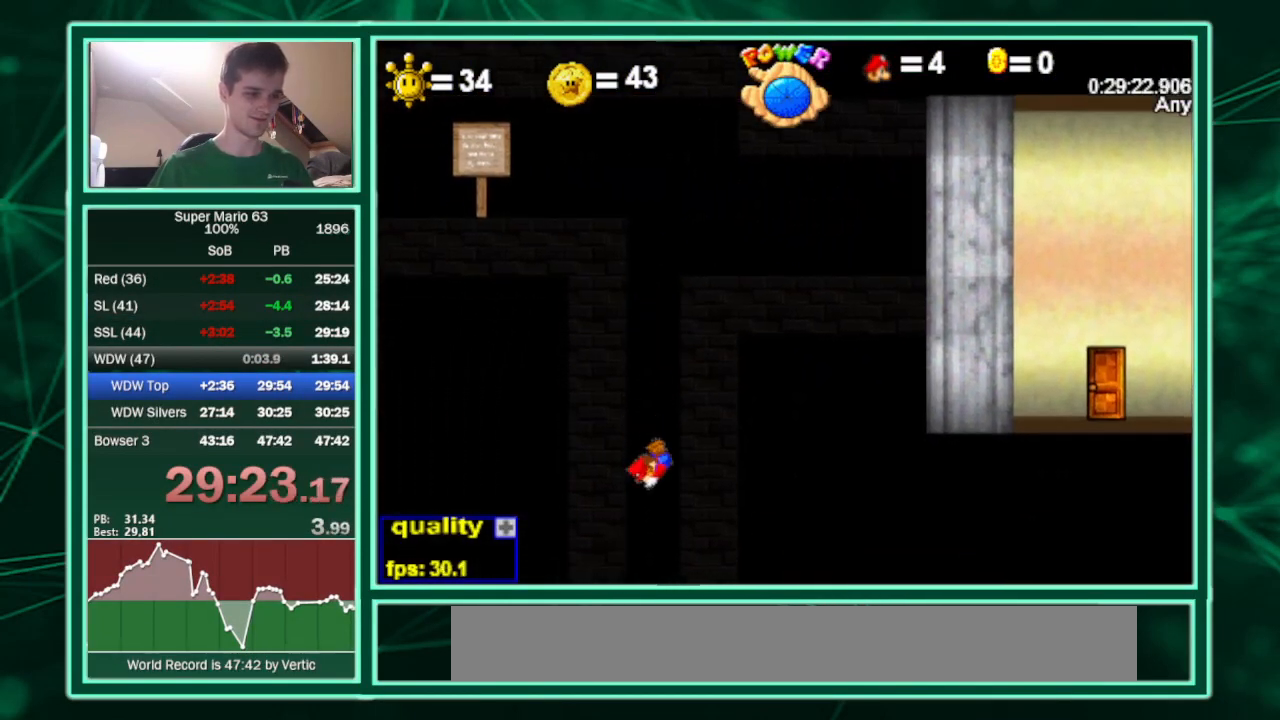
{"keys": ["right"], "events": [[200, "right", "down"], [233, "left", "up"]]}
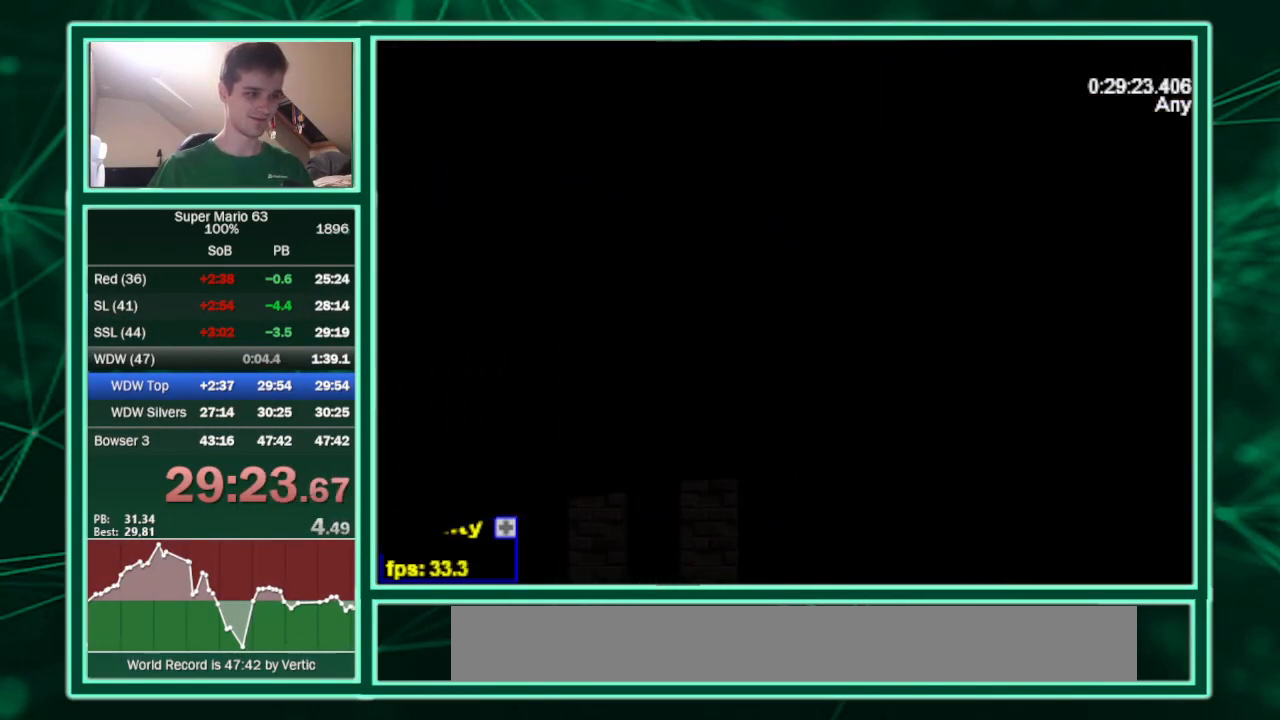
{"keys": ["right"], "events": []}
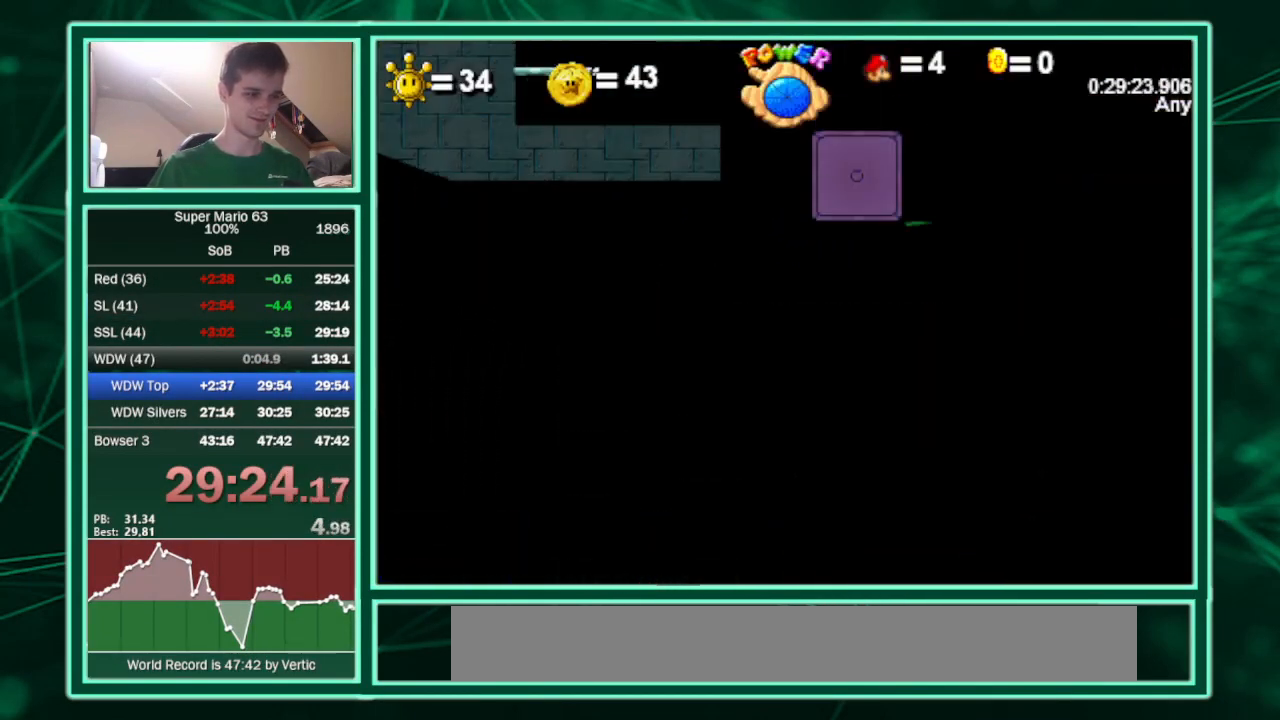
{"keys": ["down", "right", "up"], "events": [[233, "down", "down"], [233, "up", "down"]]}
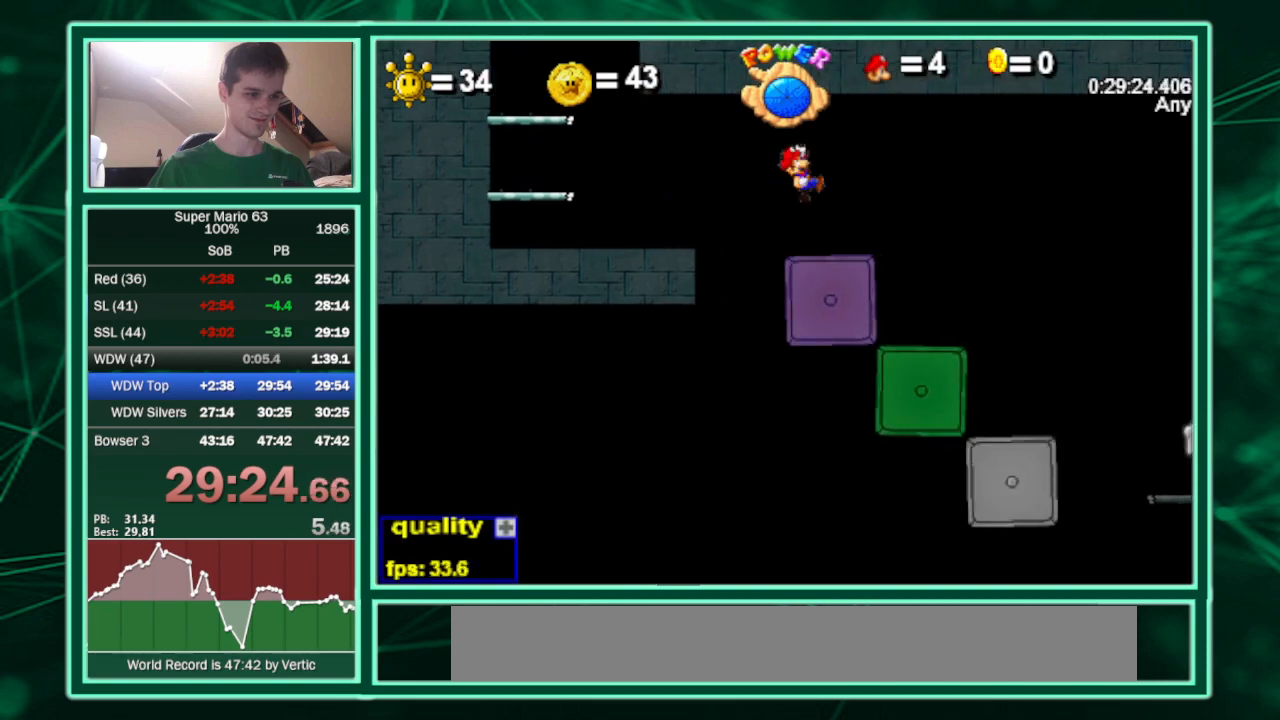
{"keys": ["left", "right"], "events": [[400, "down", "up"], [467, "left", "down"], [467, "up", "up"]]}
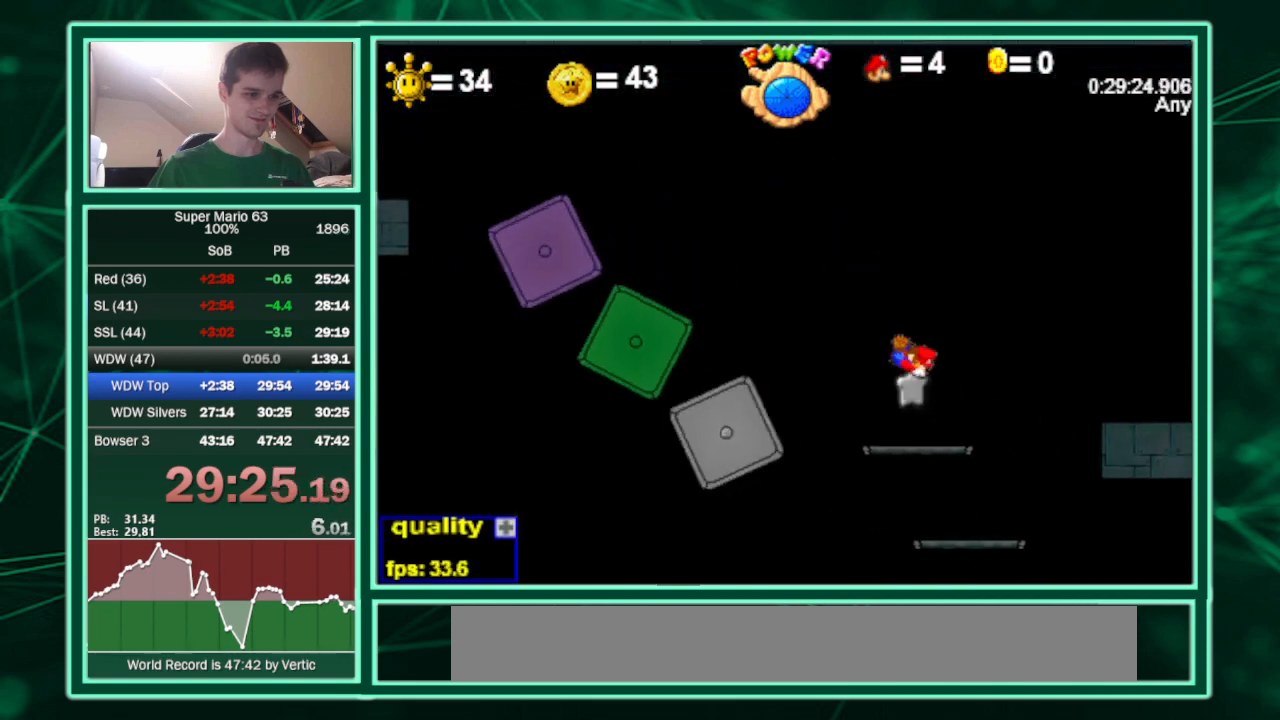
{"keys": ["right"], "events": [[33, "right", "up"], [400, "right", "down"], [467, "left", "up"]]}
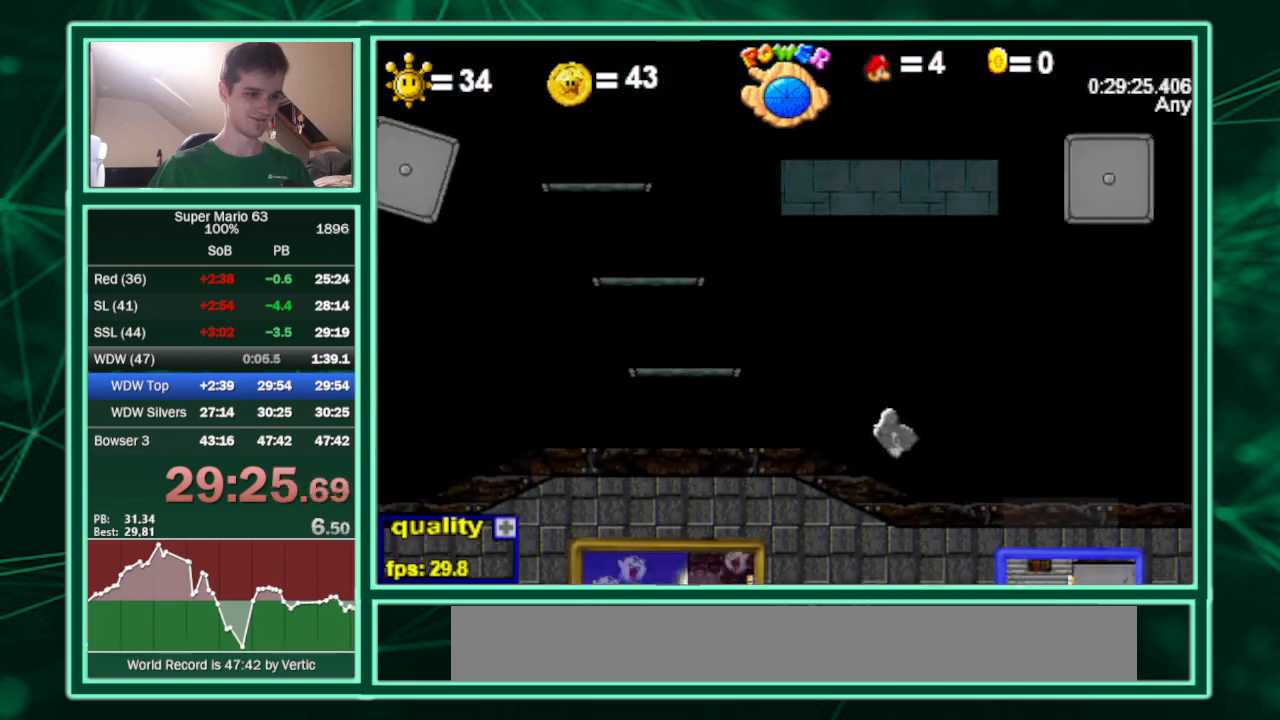
{"keys": ["left"], "events": [[33, "up", "down"], [233, "left", "down"], [267, "right", "up"], [267, "up", "up"]]}
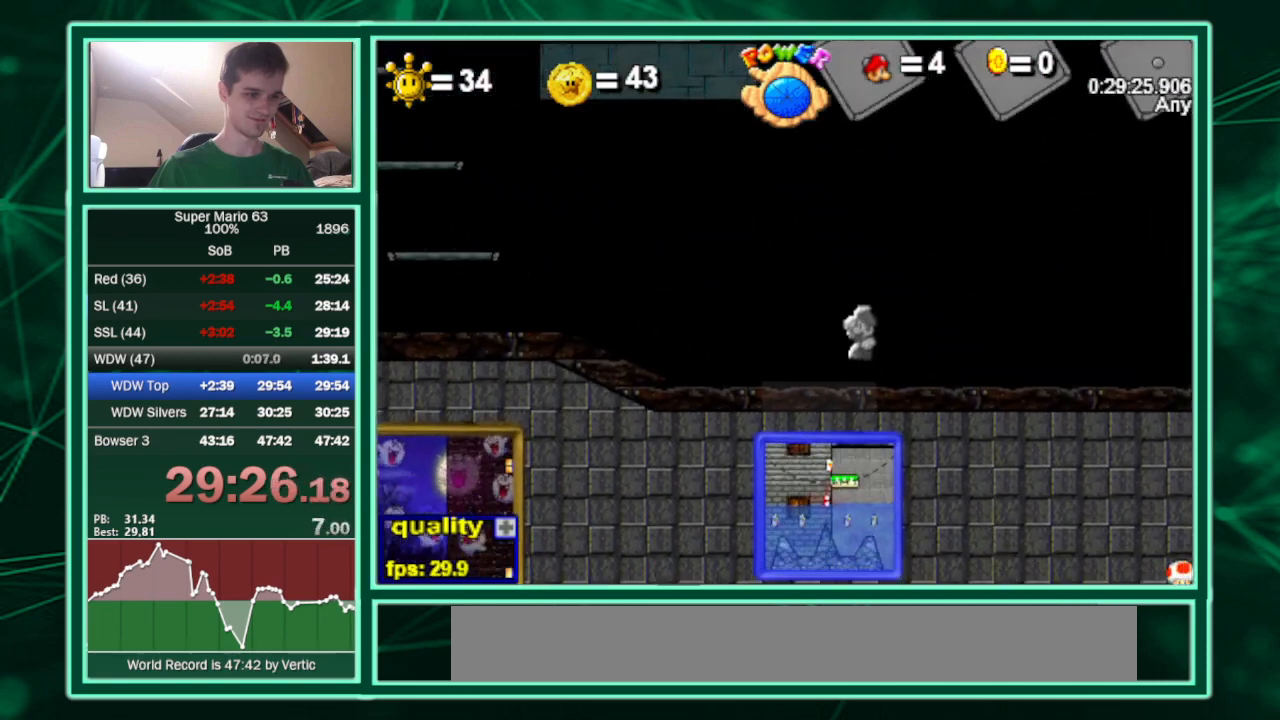
{"keys": ["up"], "events": [[200, "right", "down"], [233, "left", "up"], [333, "right", "up"], [500, "up", "down"]]}
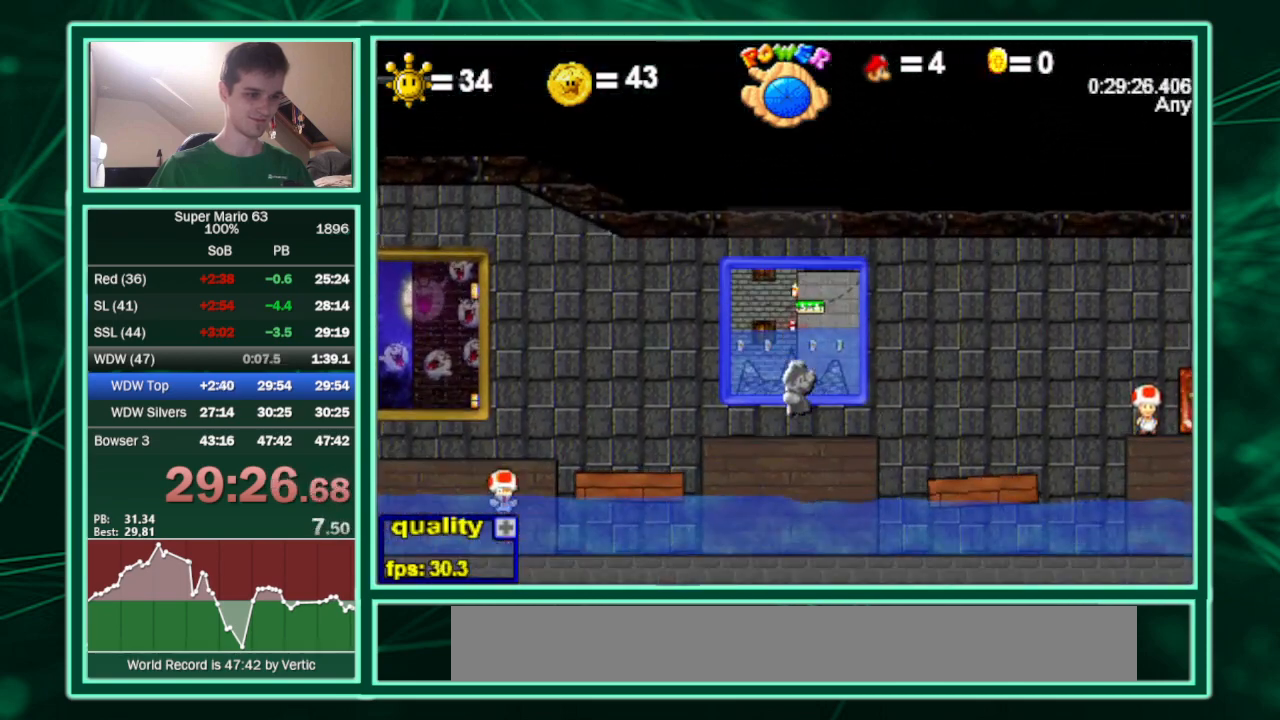
{"keys": ["up"], "events": []}
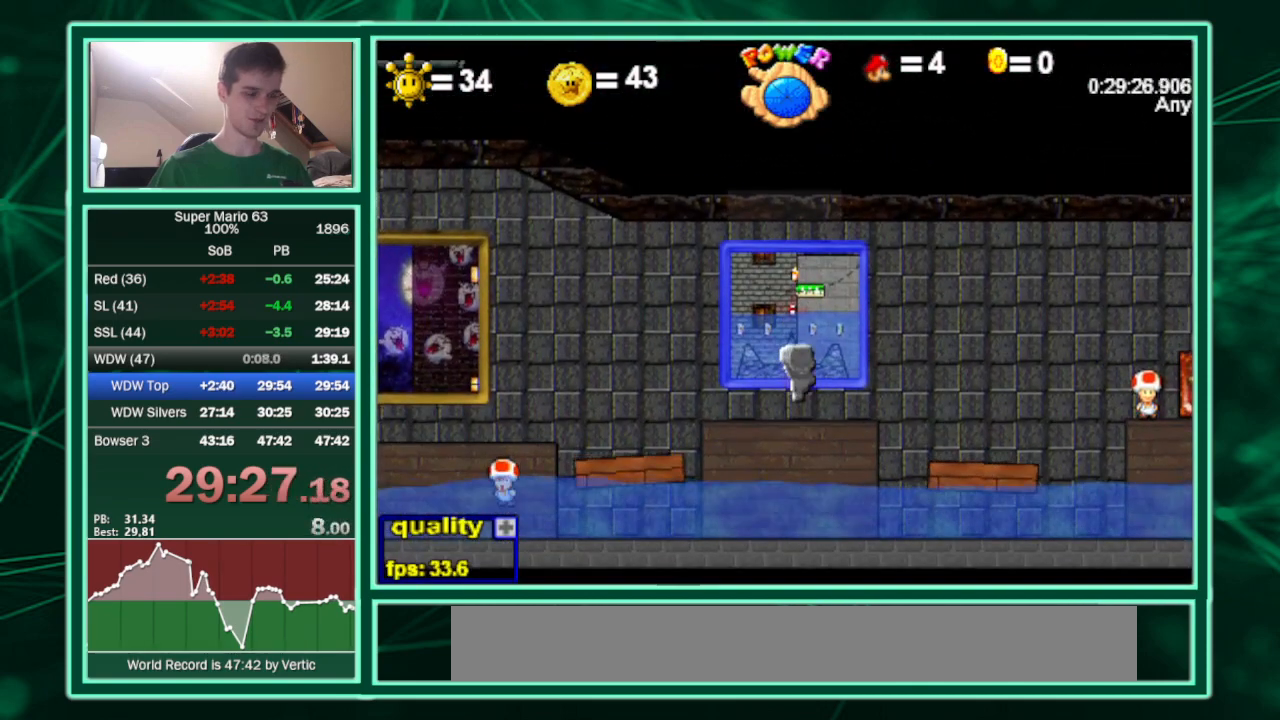
{"keys": [], "events": [[33, "up", "up"]]}
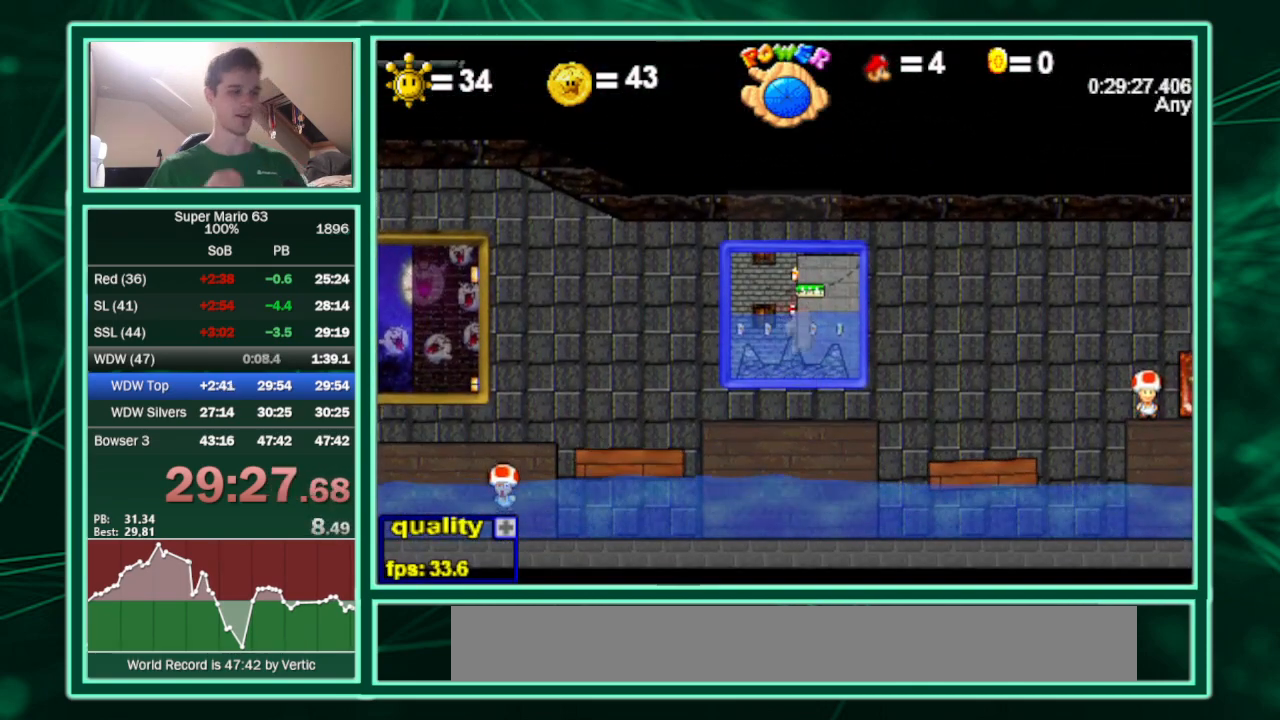
{"keys": [], "events": []}
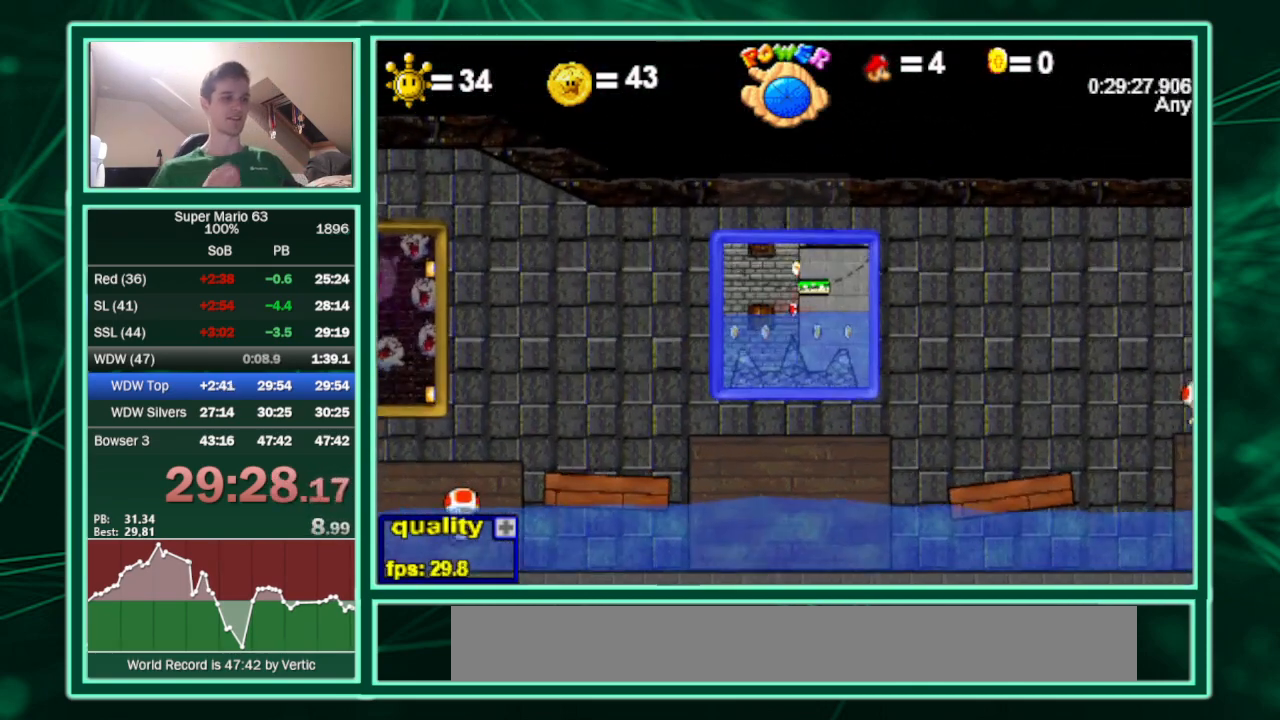
{"keys": [], "events": []}